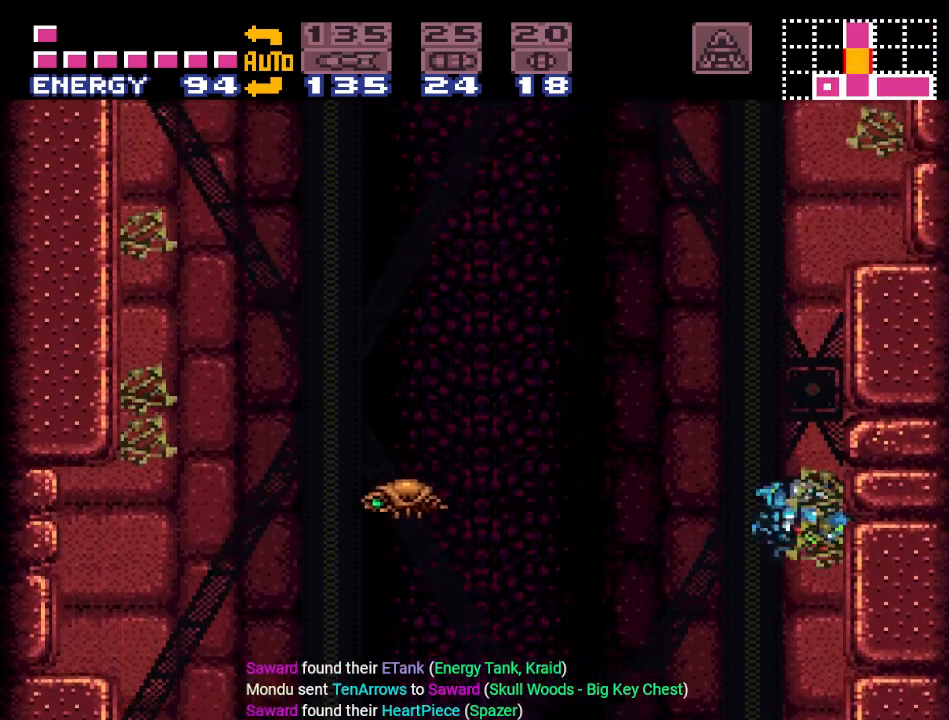
Gameplay with a controller (Nintendo layout); each line is a JSON object with the inputs held at the frame after it. "events" lists button and stick changes between this image and that frame as [ms after this image, input, new state], when the widget could be followed in between. Not read: L3 R3.
{"buttons": ["B", "Y", "DPAD_RIGHT"], "events": [[150, "DPAD_LEFT", "down"], [167, "B", "up"], [267, "B", "down"], [334, "DPAD_LEFT", "up"], [384, "DPAD_RIGHT", "down"]]}
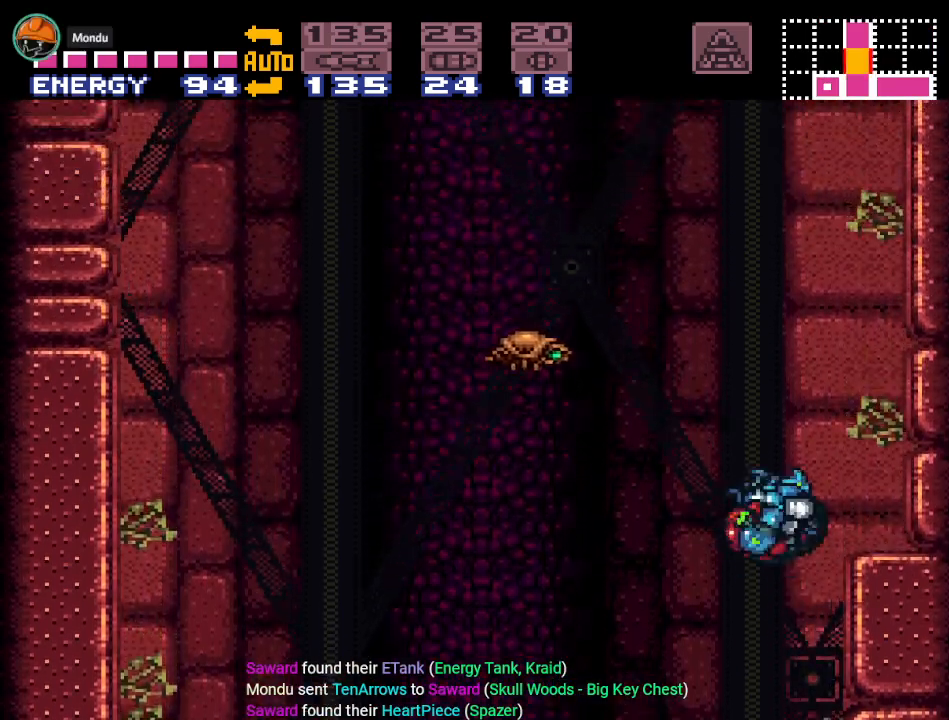
{"buttons": ["Y", "DPAD_LEFT"], "events": [[267, "DPAD_RIGHT", "up"], [367, "B", "up"], [401, "DPAD_LEFT", "down"]]}
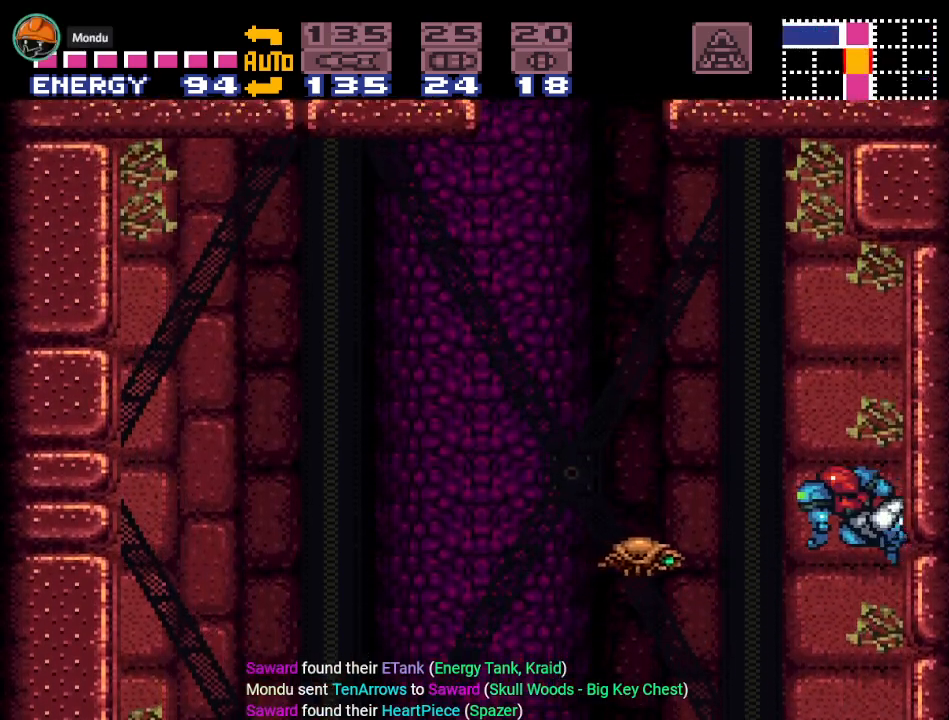
{"buttons": ["Y", "DPAD_LEFT"], "events": [[17, "B", "down"], [334, "B", "up"]]}
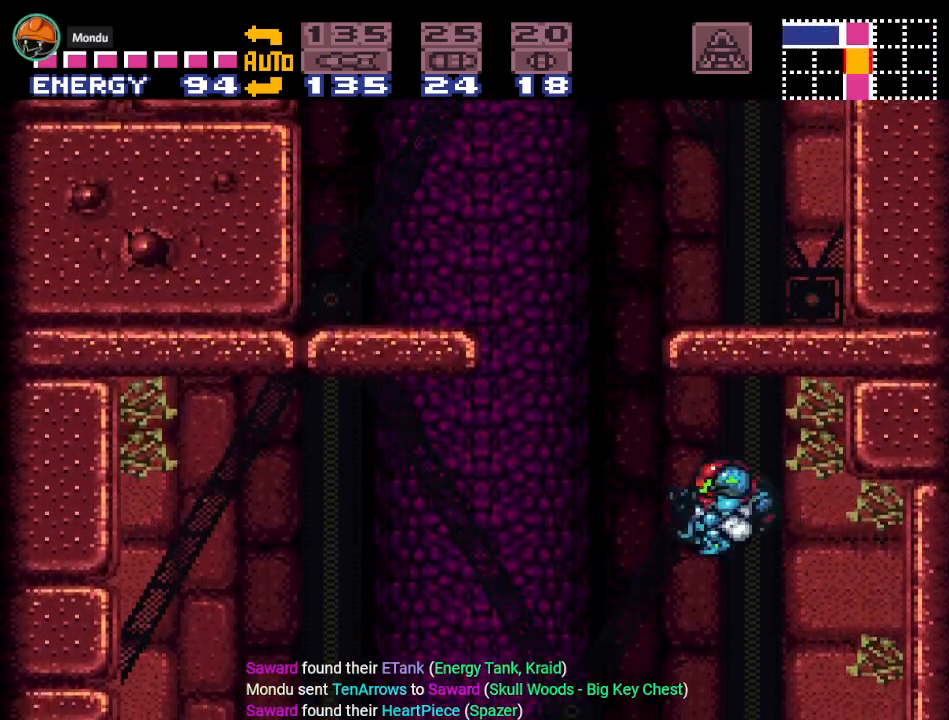
{"buttons": ["B", "Y", "DPAD_LEFT"], "events": [[301, "B", "down"]]}
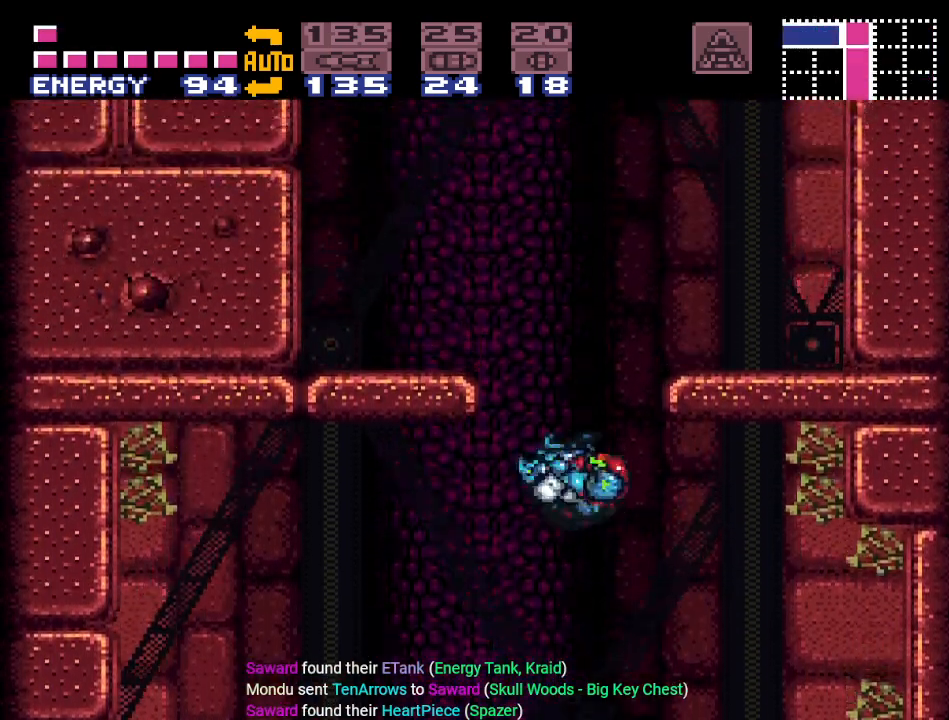
{"buttons": ["B", "Y", "DPAD_LEFT"], "events": []}
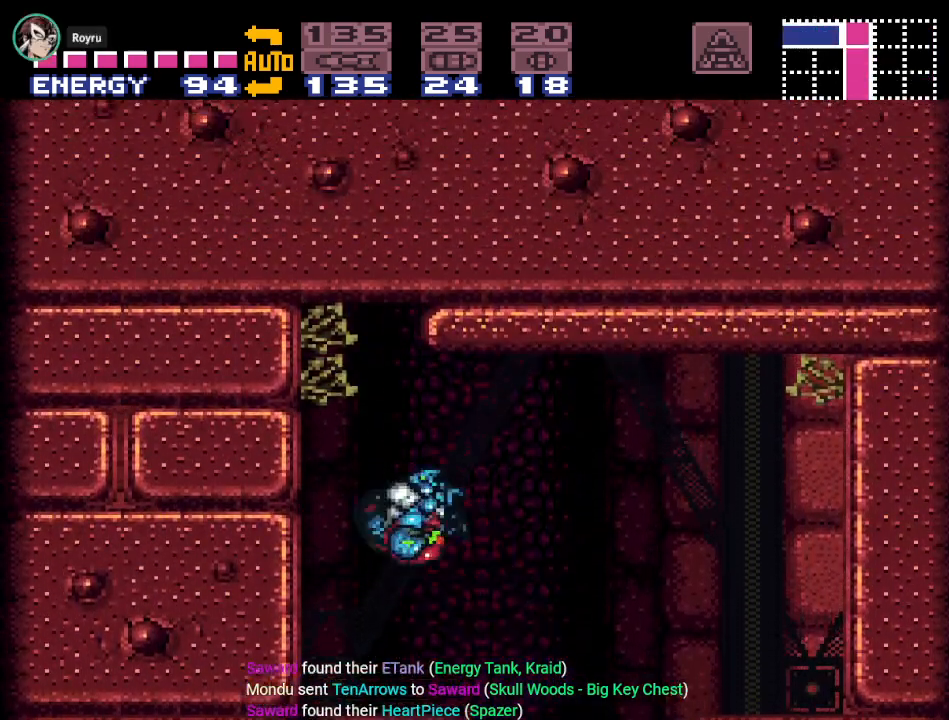
{"buttons": ["B", "Y", "DPAD_RIGHT"], "events": [[100, "DPAD_LEFT", "up"], [267, "B", "up"], [334, "DPAD_RIGHT", "down"], [384, "B", "down"]]}
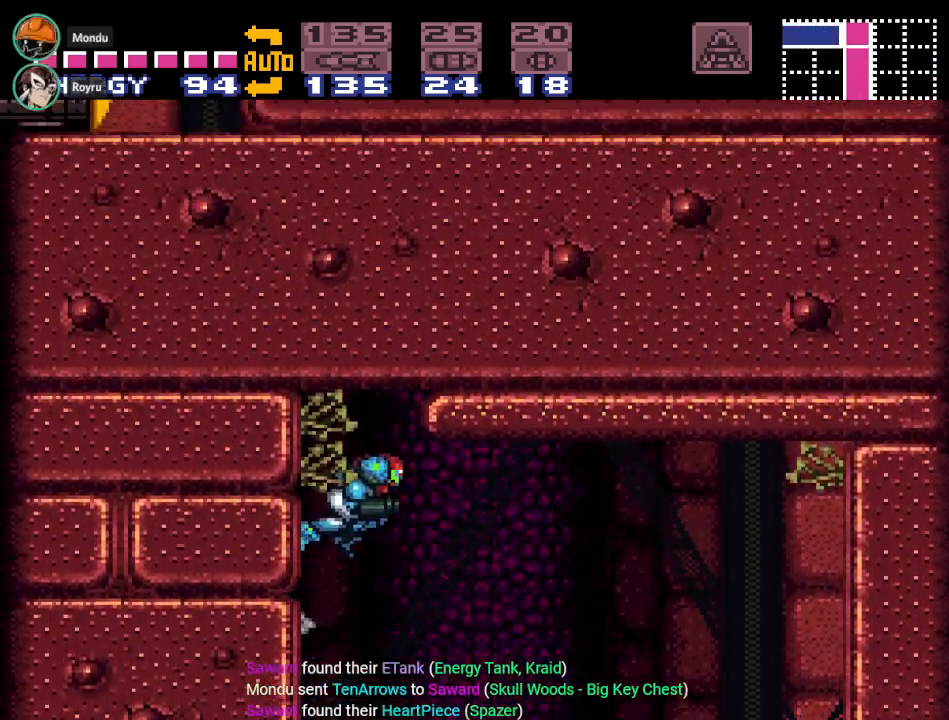
{"buttons": ["DPAD_RIGHT"], "events": [[384, "B", "up"], [384, "Y", "up"]]}
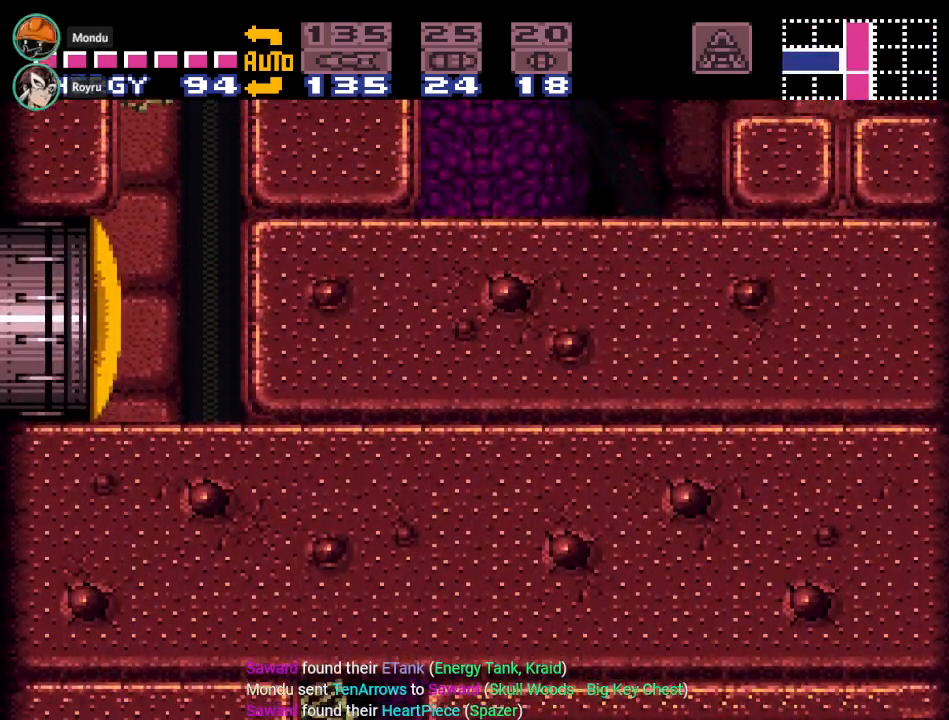
{"buttons": ["A", "DPAD_UP"], "events": [[301, "DPAD_RIGHT", "up"], [317, "DPAD_UP", "down"], [401, "A", "down"]]}
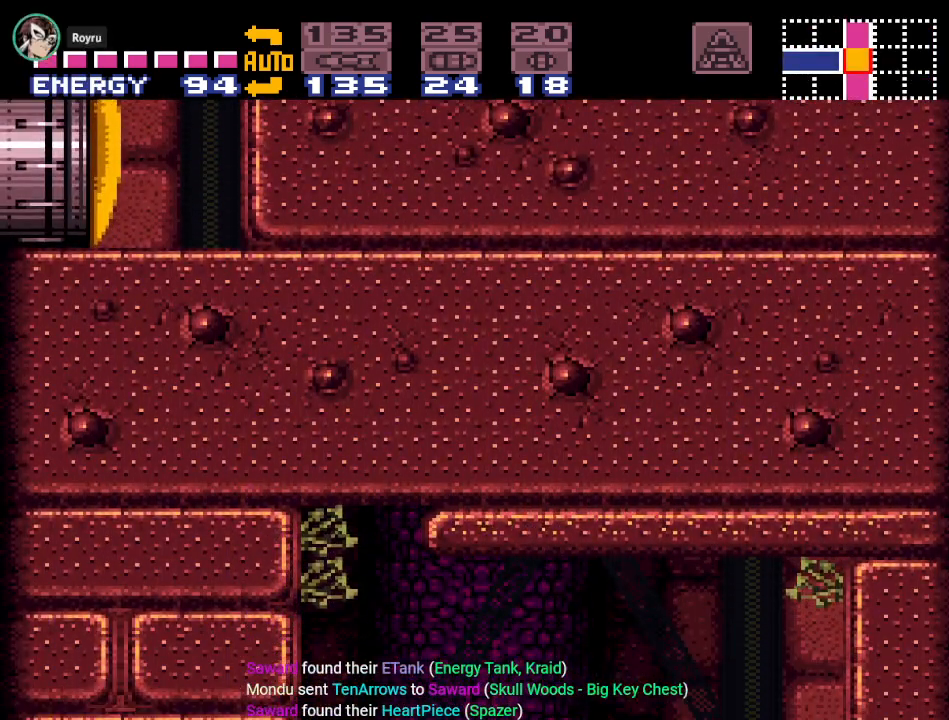
{"buttons": ["B", "DPAD_RIGHT"], "events": [[17, "A", "up"], [167, "A", "down"], [300, "A", "up"], [334, "DPAD_UP", "up"], [367, "DPAD_RIGHT", "down"], [450, "B", "down"]]}
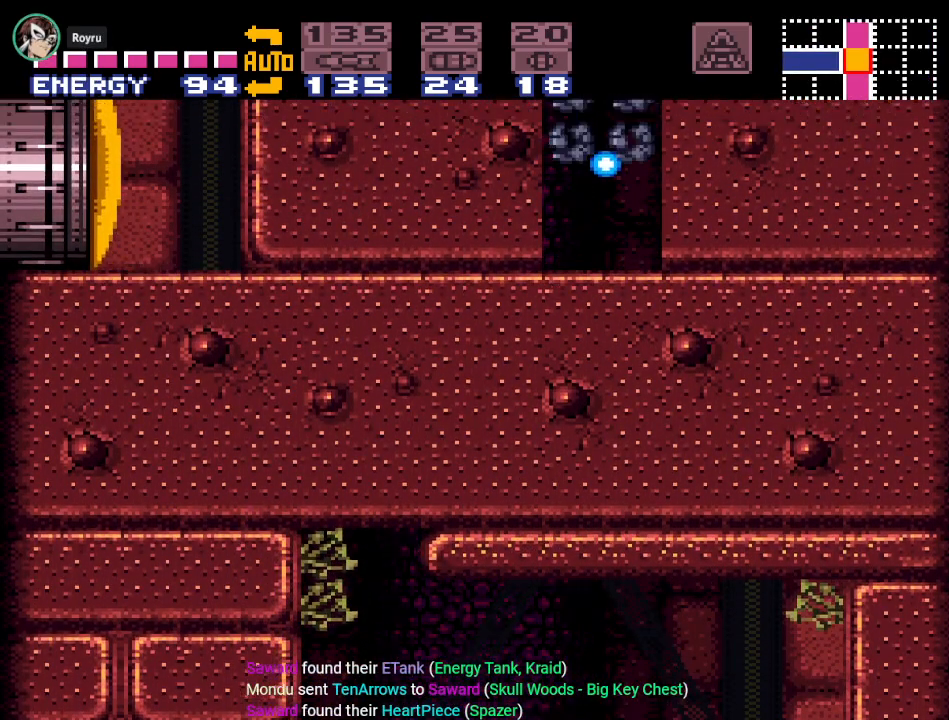
{"buttons": ["B", "DPAD_LEFT"], "events": [[134, "DPAD_RIGHT", "up"], [267, "B", "up"], [267, "DPAD_LEFT", "down"], [334, "B", "down"]]}
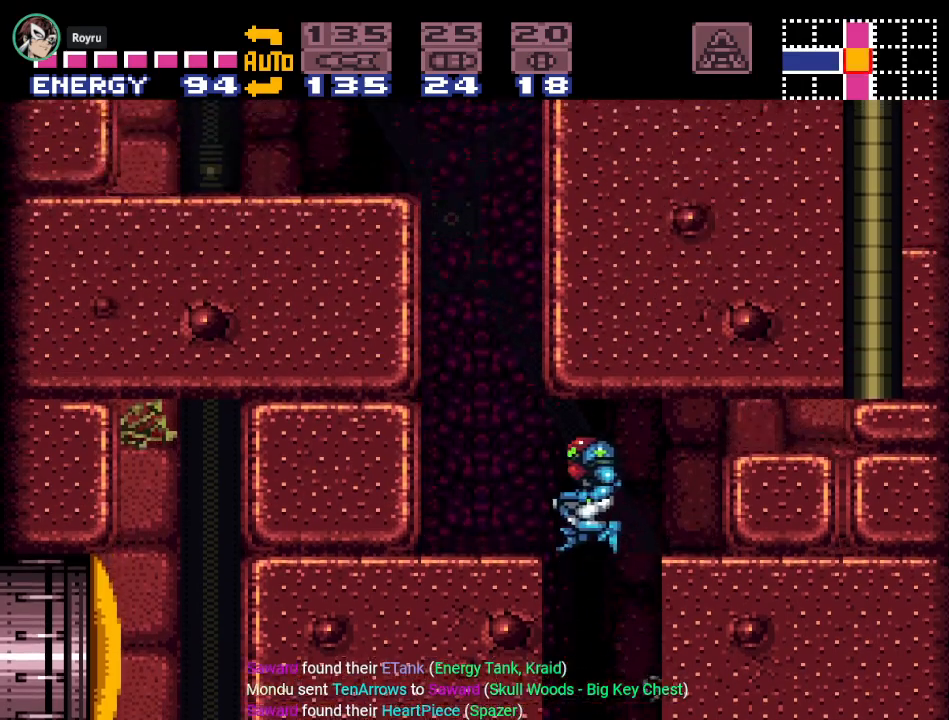
{"buttons": [], "events": [[17, "DPAD_LEFT", "up"], [67, "DPAD_DOWN", "down"], [167, "B", "up"], [233, "DPAD_DOWN", "up"], [267, "DPAD_LEFT", "down"], [484, "DPAD_LEFT", "up"]]}
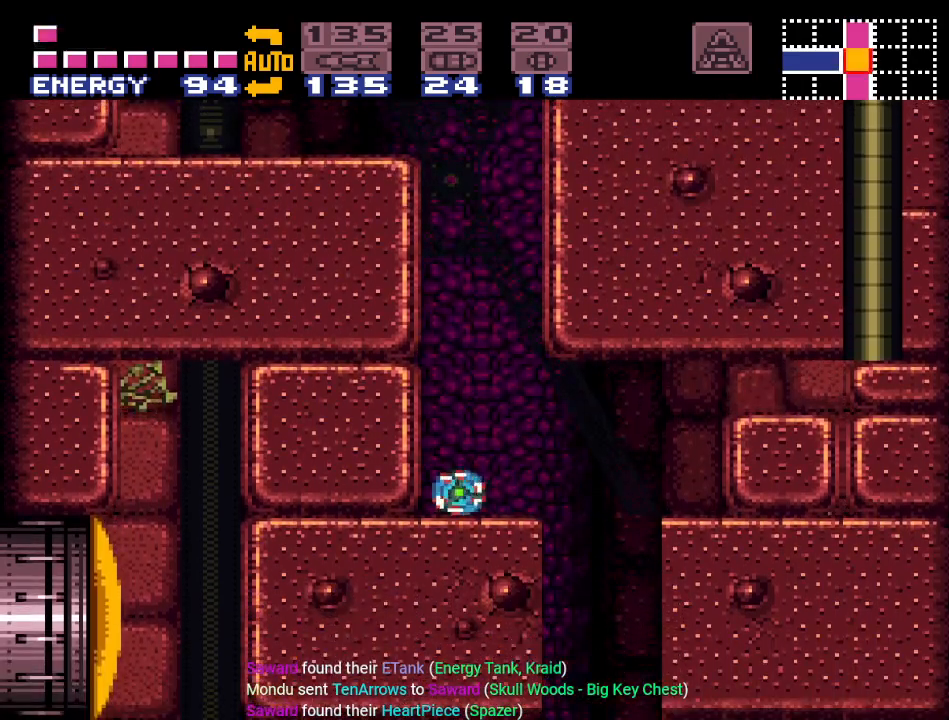
{"buttons": ["SELECT"], "events": [[201, "SELECT", "down"], [267, "SELECT", "up"], [367, "SELECT", "down"], [401, "SELECT", "up"], [484, "SELECT", "down"]]}
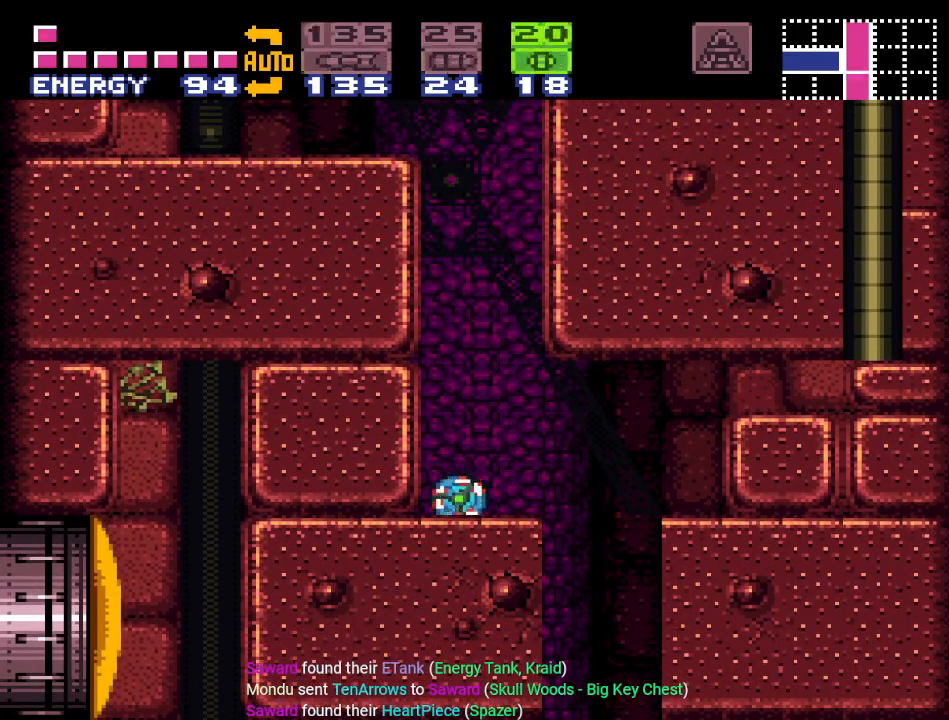
{"buttons": [], "events": [[67, "SELECT", "up"], [100, "A", "down"], [200, "A", "up"], [300, "X", "down"], [384, "X", "up"]]}
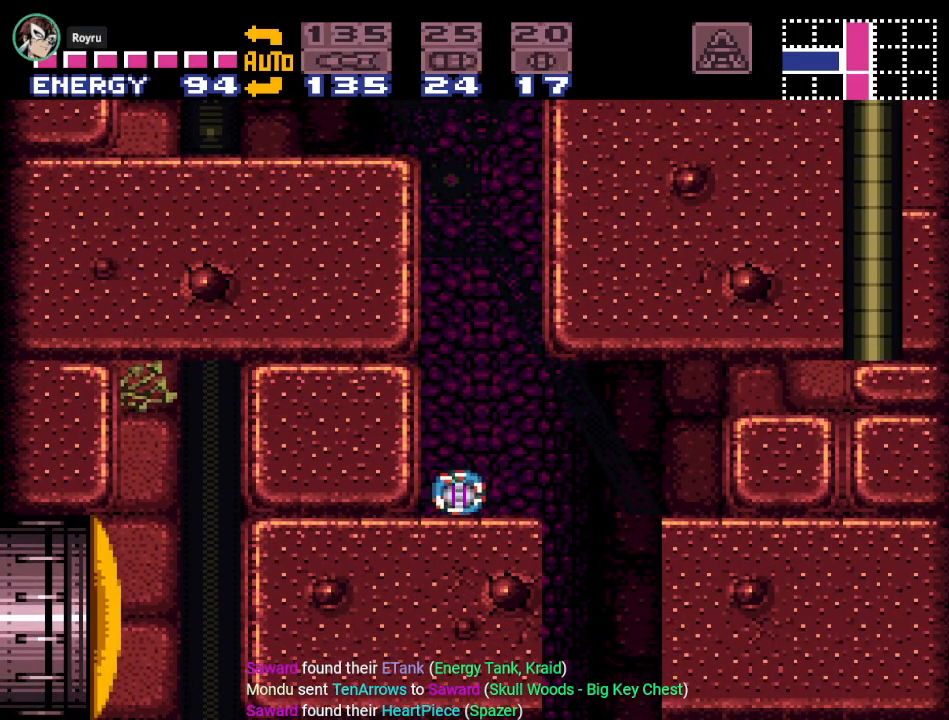
{"buttons": [], "events": []}
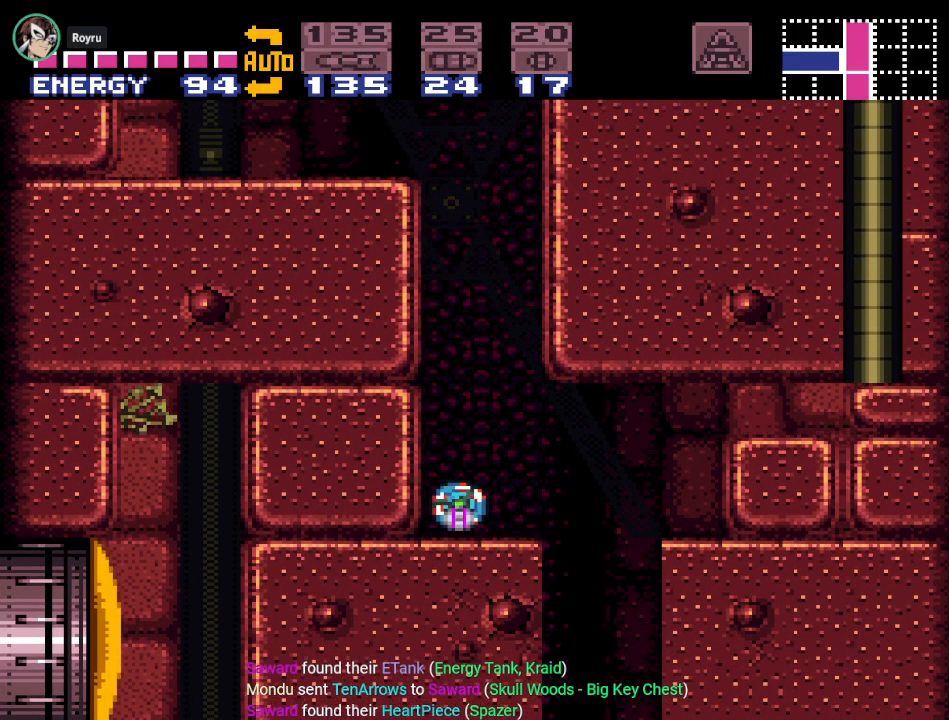
{"buttons": ["Y", "DPAD_LEFT"], "events": [[67, "DPAD_LEFT", "down"], [484, "Y", "down"]]}
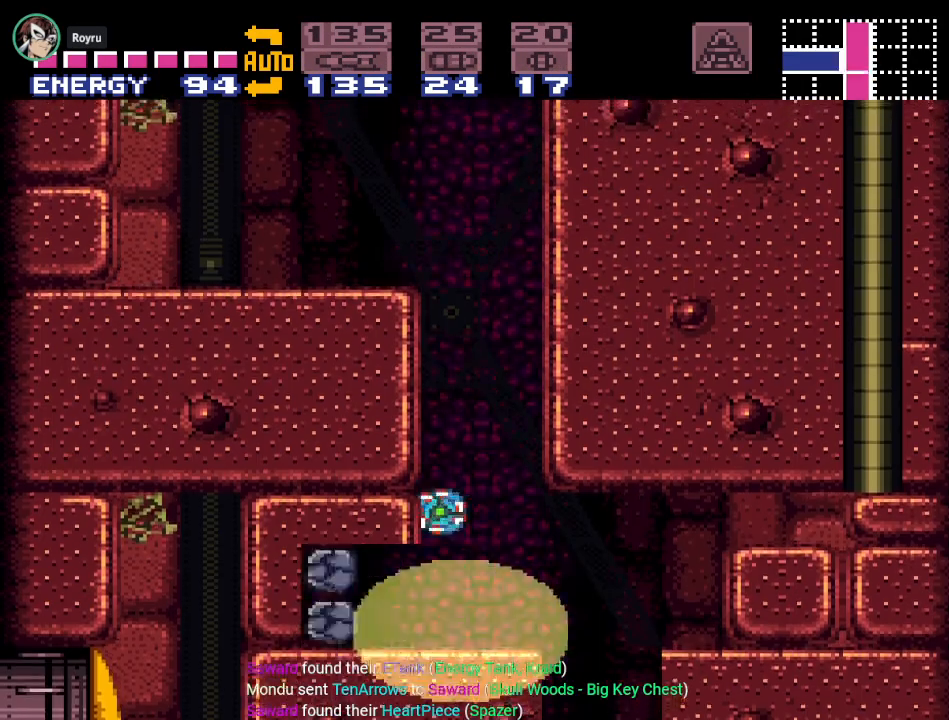
{"buttons": ["Y", "DPAD_LEFT"], "events": []}
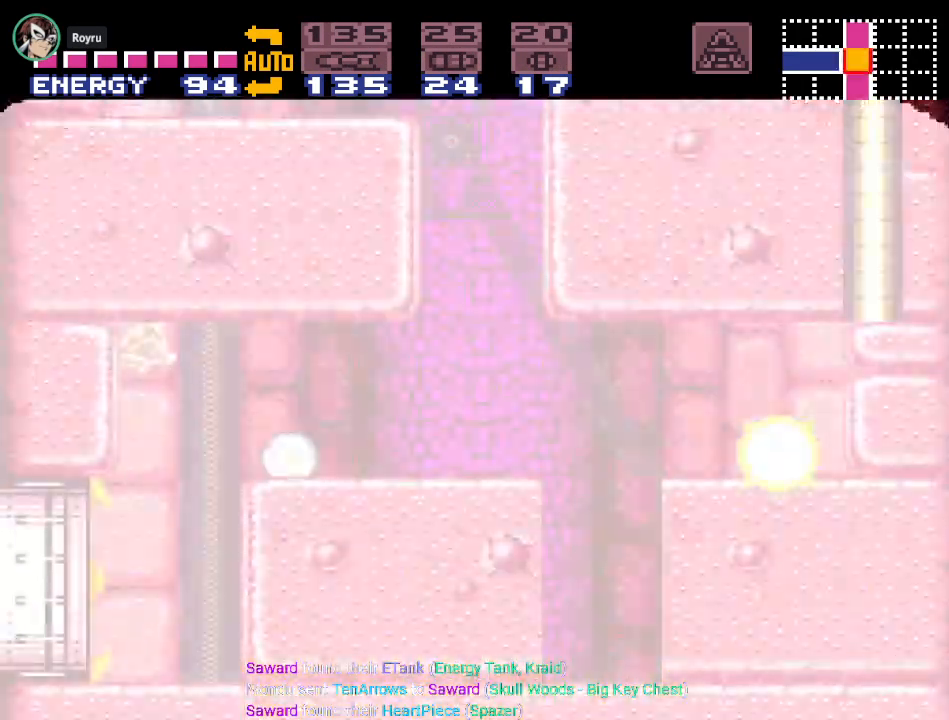
{"buttons": ["Y", "DPAD_RIGHT"], "events": [[267, "DPAD_LEFT", "up"], [350, "DPAD_UP", "down"], [484, "DPAD_UP", "up"], [500, "DPAD_RIGHT", "down"]]}
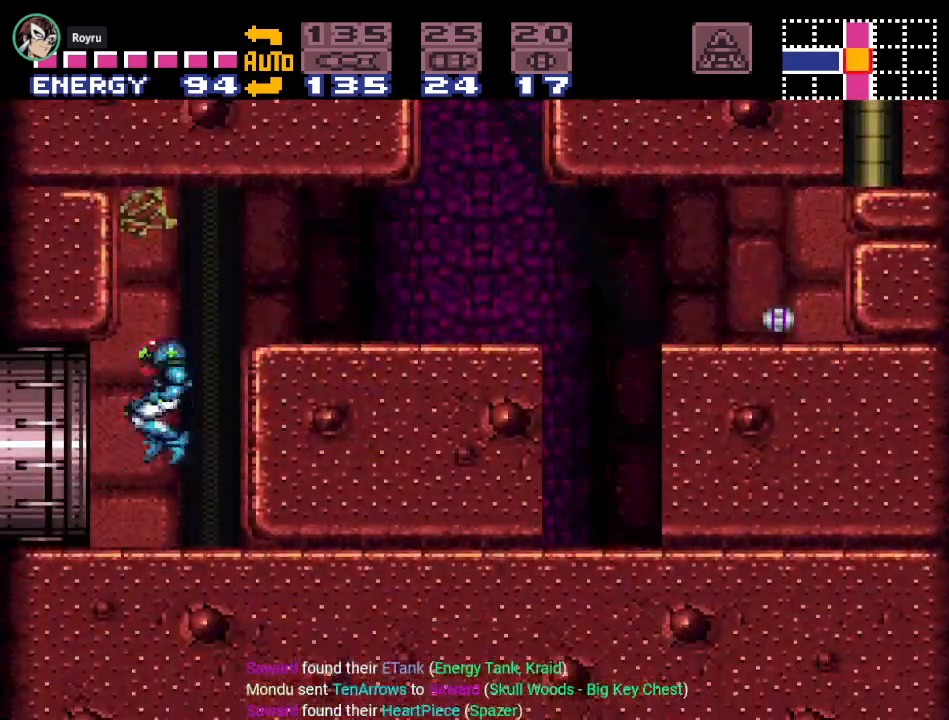
{"buttons": ["Y"], "events": [[384, "DPAD_RIGHT", "up"]]}
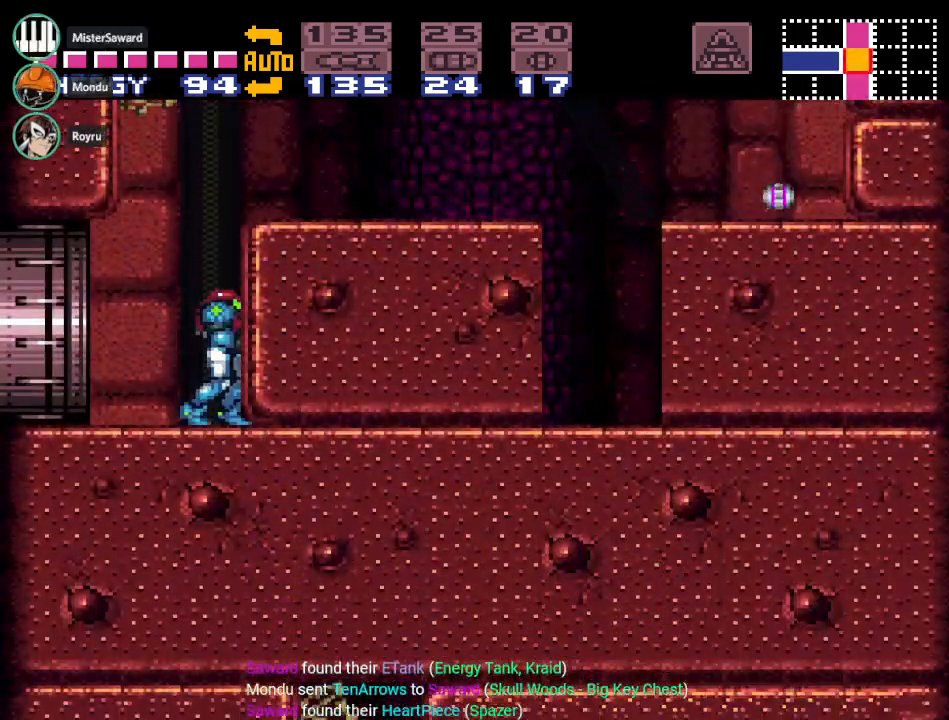
{"buttons": ["Y", "DPAD_LEFT"], "events": [[17, "DPAD_LEFT", "down"]]}
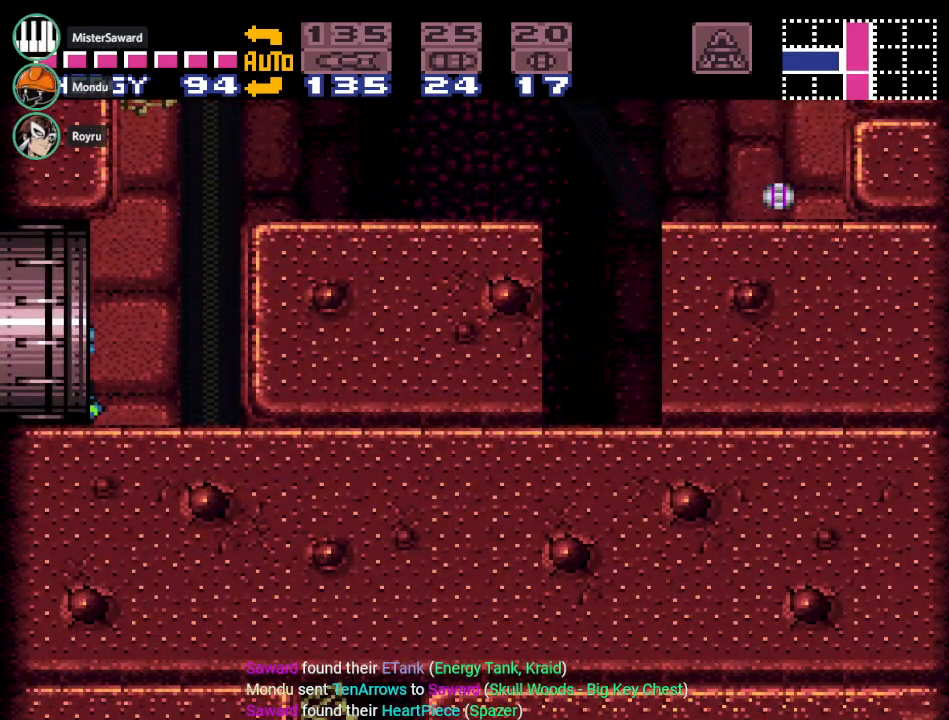
{"buttons": ["Y", "DPAD_LEFT"], "events": []}
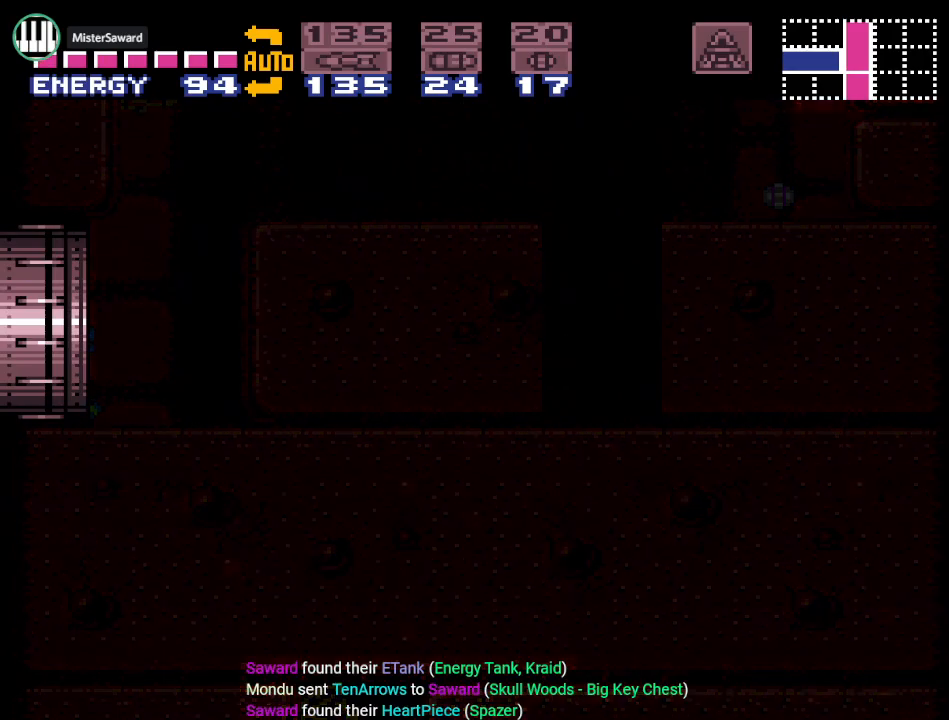
{"buttons": ["Y", "DPAD_LEFT"], "events": []}
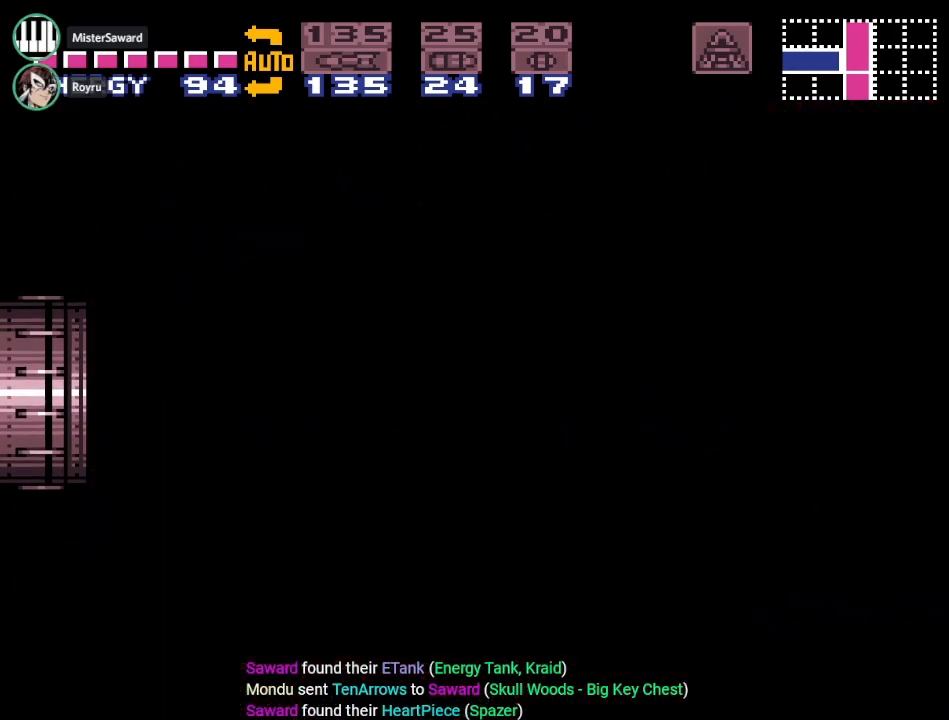
{"buttons": ["Y", "DPAD_LEFT"], "events": []}
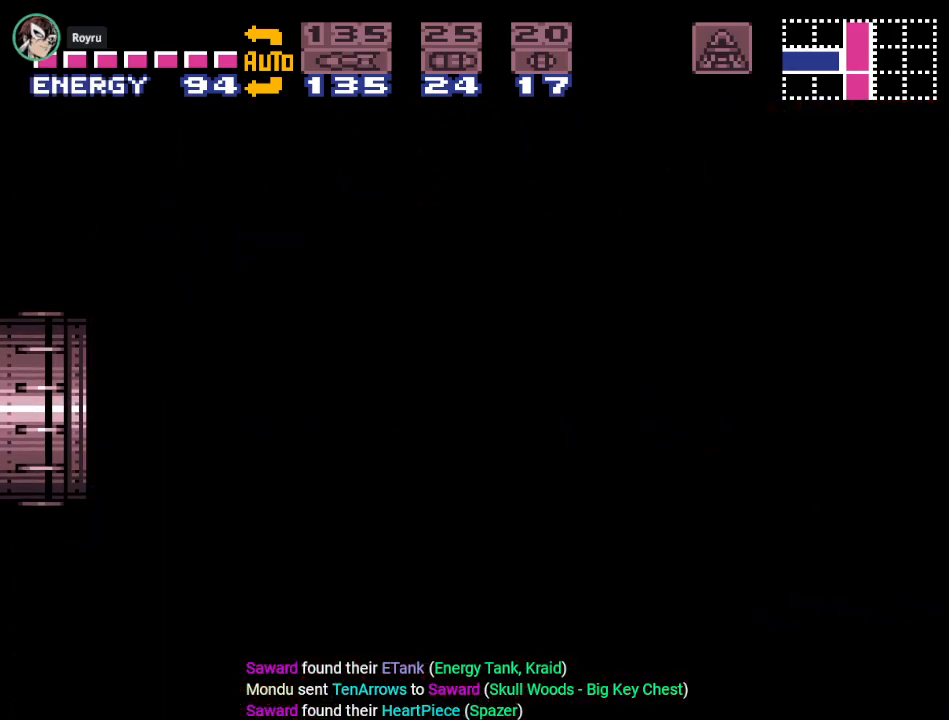
{"buttons": ["Y", "DPAD_LEFT"], "events": []}
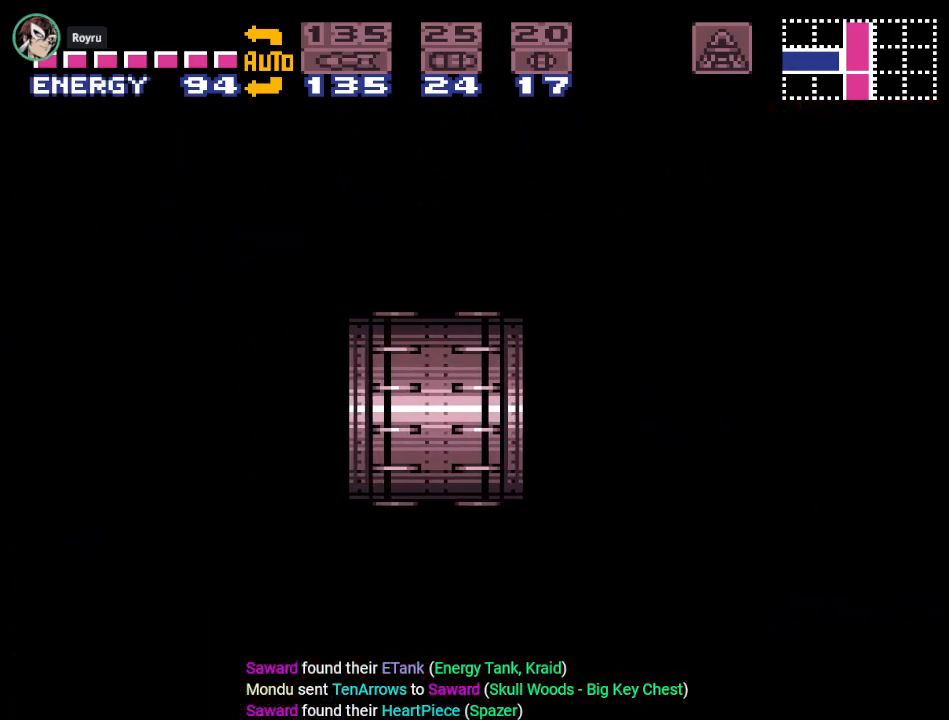
{"buttons": ["Y", "DPAD_LEFT"], "events": []}
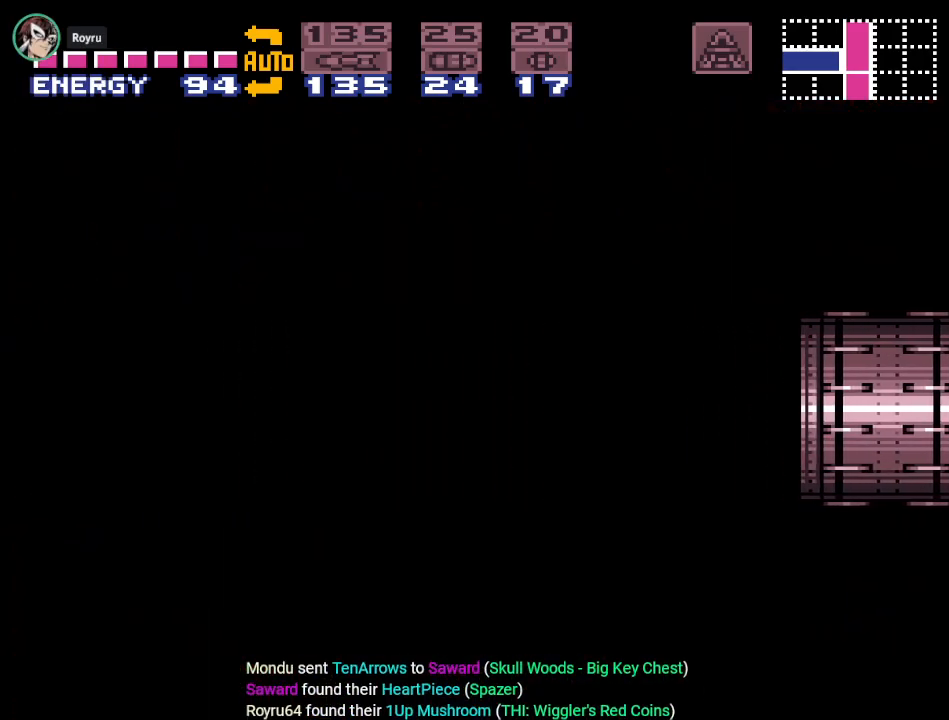
{"buttons": ["Y", "DPAD_LEFT"], "events": []}
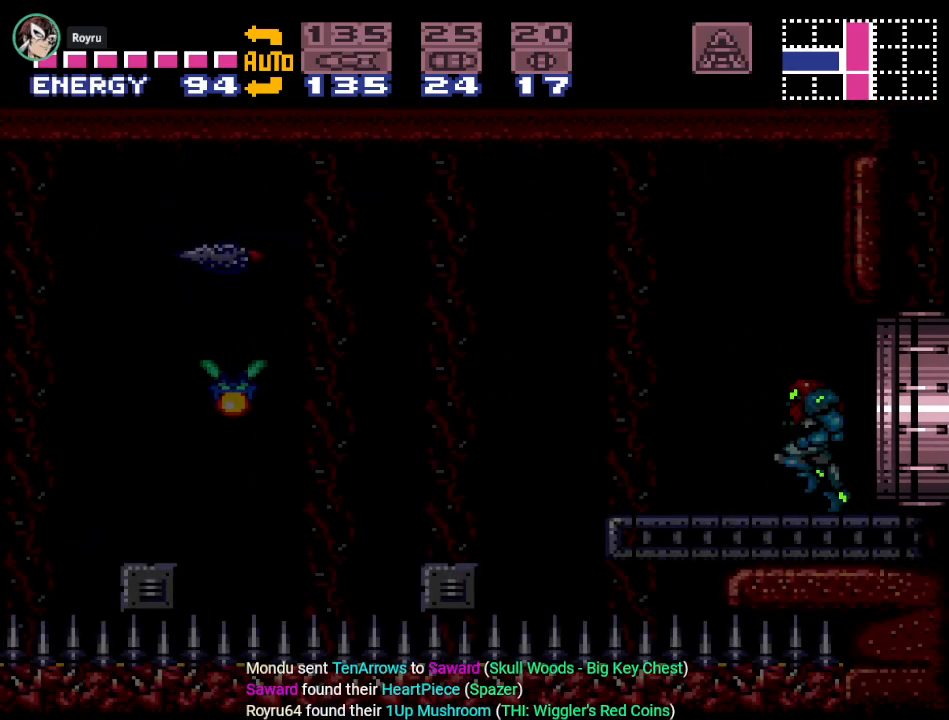
{"buttons": ["Y", "DPAD_LEFT"], "events": []}
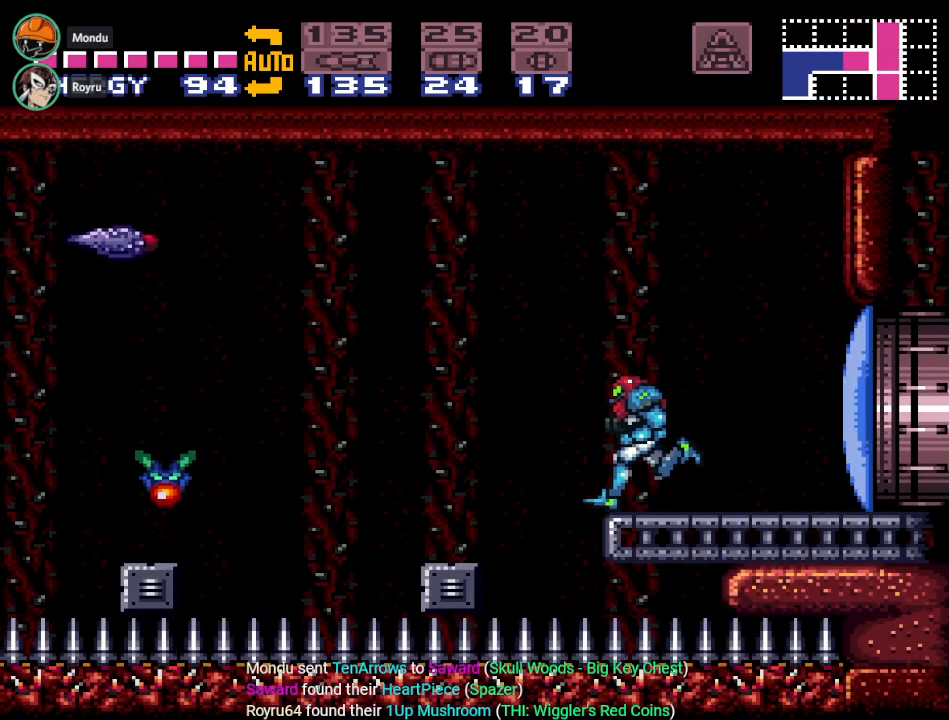
{"buttons": ["DPAD_LEFT"], "events": [[33, "B", "down"], [167, "B", "up"], [317, "Y", "up"]]}
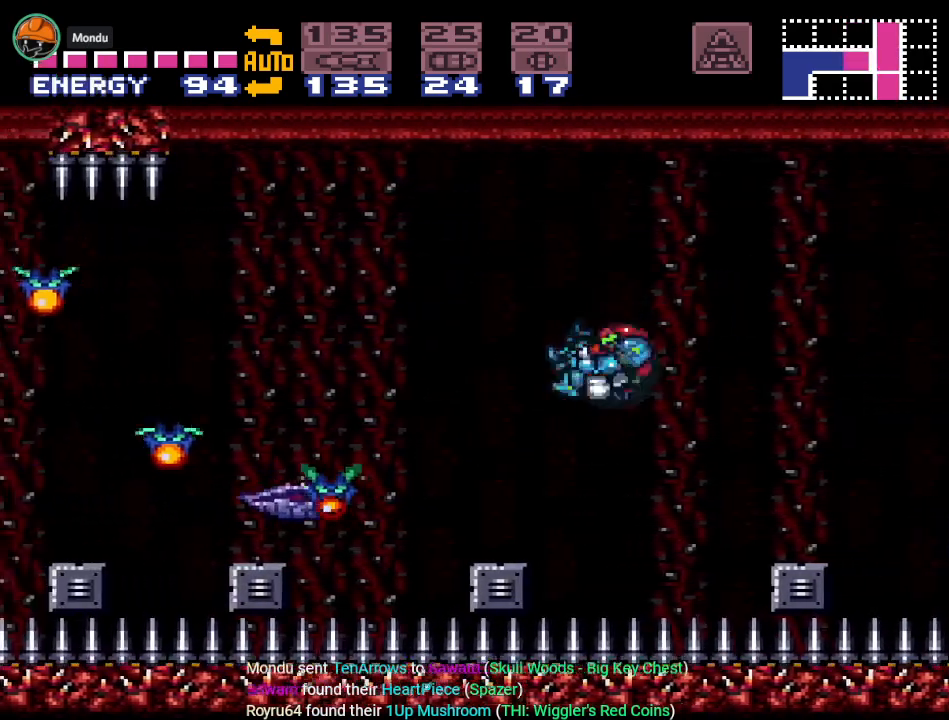
{"buttons": [], "events": [[100, "DPAD_LEFT", "up"], [167, "A", "down"], [317, "A", "up"]]}
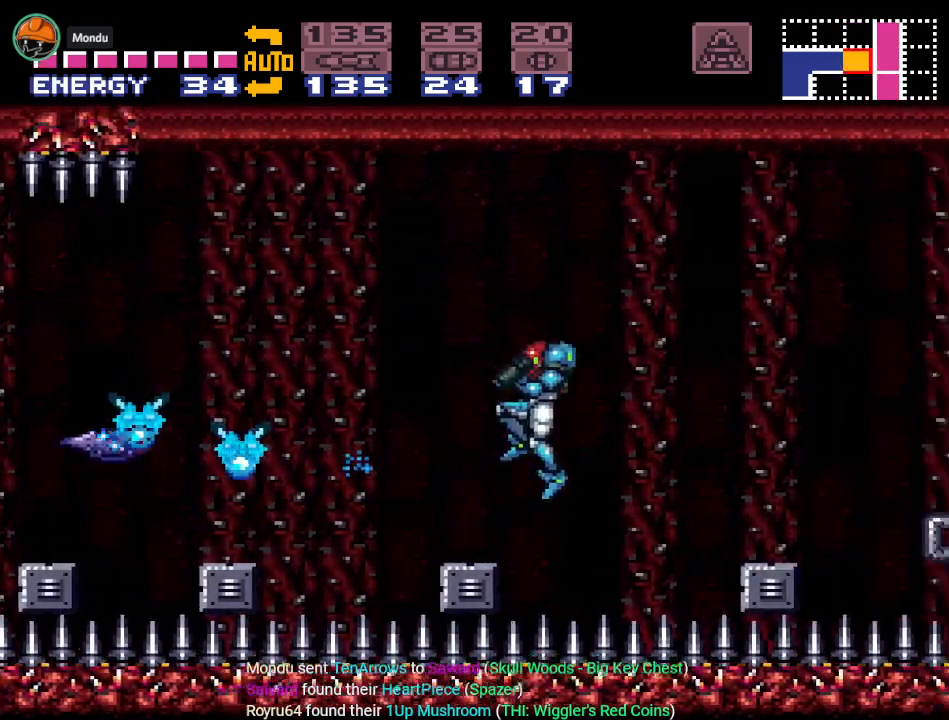
{"buttons": ["B", "DPAD_LEFT"], "events": [[100, "DPAD_LEFT", "down"], [283, "DPAD_LEFT", "up"], [500, "B", "down"], [500, "DPAD_LEFT", "down"]]}
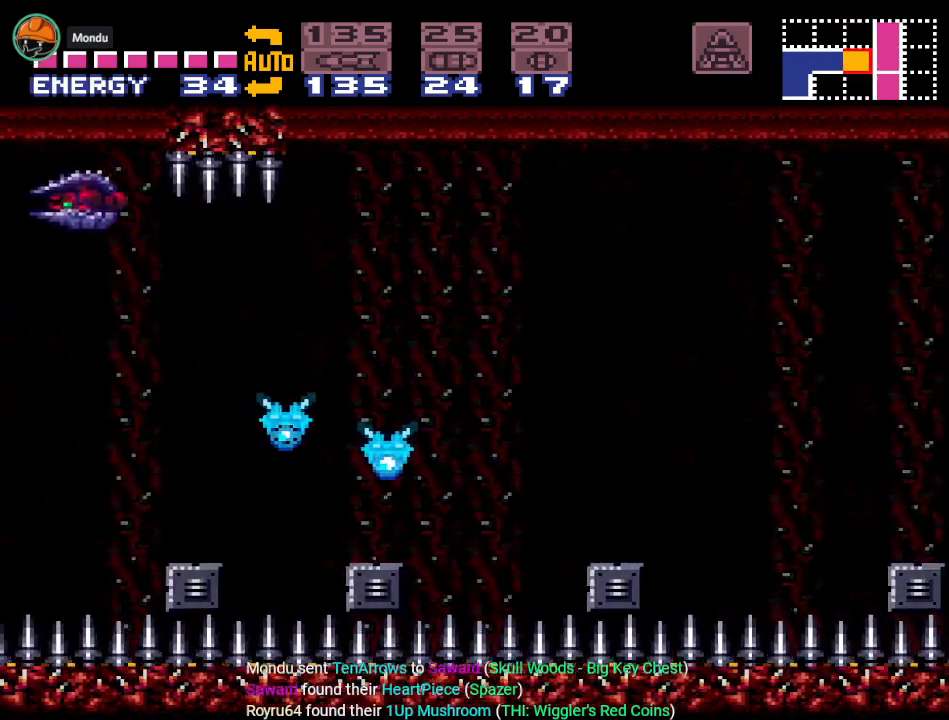
{"buttons": ["DPAD_LEFT"], "events": [[100, "A", "down"], [217, "A", "up"], [317, "B", "up"]]}